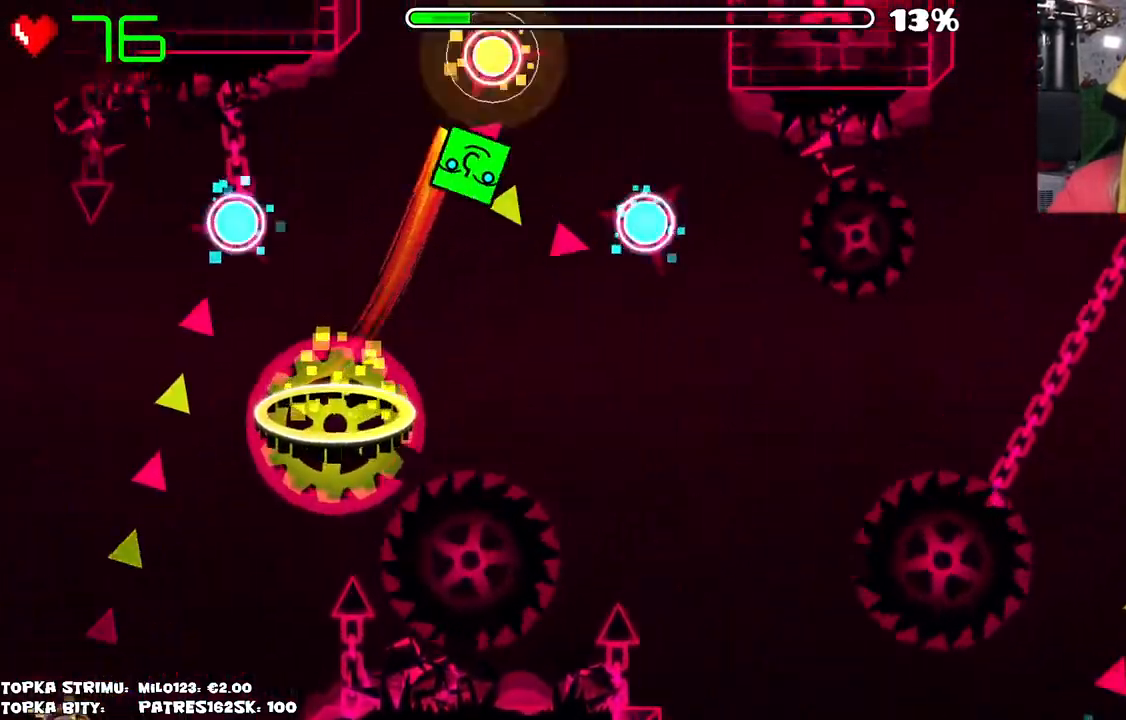
Gameplay with keyboard and mouse; each line is a JSON object with the keys and mouse buttons held at the frame after it. "events" lists presses ("down") and releases ("up") of "mouse_left", "mouse_wheel" and "mouse_right" between this image and that frame as [ms after this image, input, new state], when the widget could be followed in between. "mouse_left", "mouse_wheel", "mouse_right" = the "left", "wheel", "right" buttons of the "mouse" list. No other keys are recorded. "wheel" means that the mouse wheel is clicked or scrolled. Mouse movement is not recorded.
{"keys": [], "mouse": [], "events": [[117, "mouse_left", "down"], [250, "mouse_left", "up"], [334, "mouse_left", "down"], [500, "mouse_left", "up"]]}
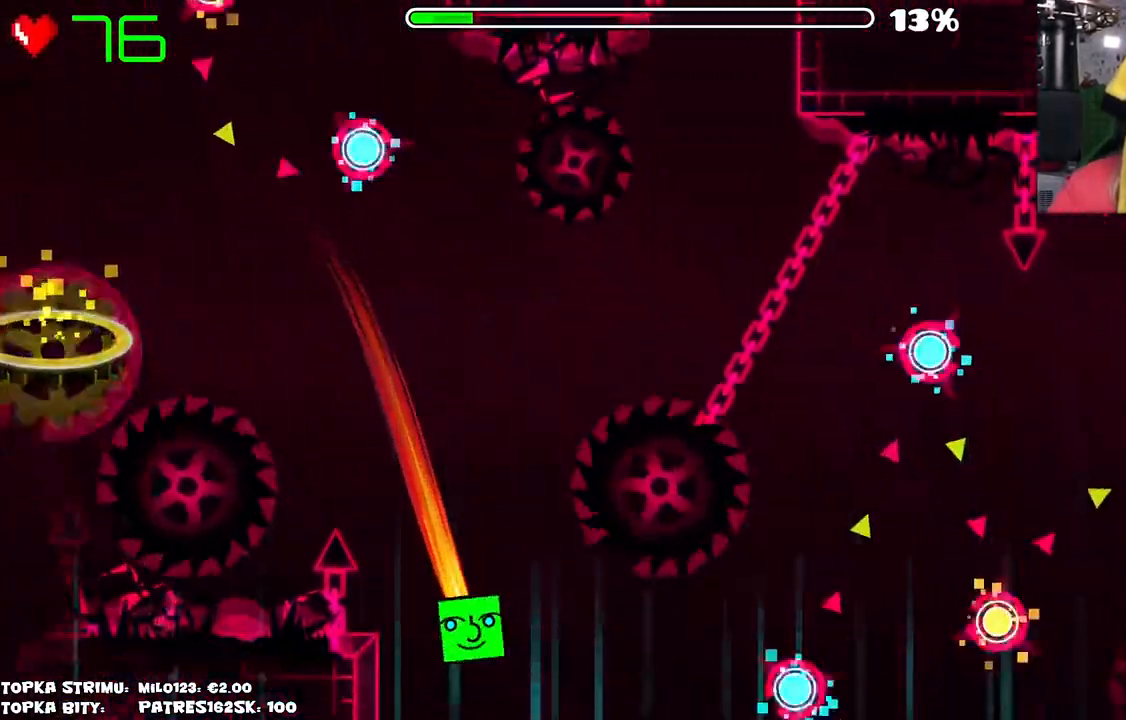
{"keys": [], "mouse": [], "events": []}
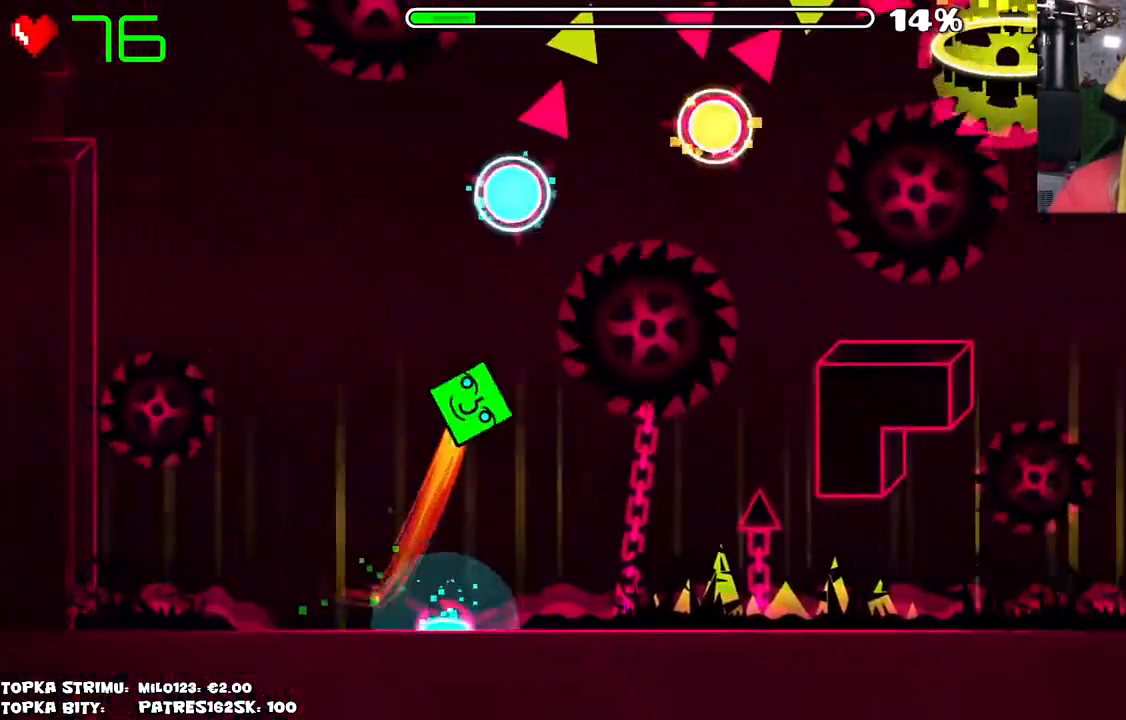
{"keys": [], "mouse": ["left"], "events": [[367, "mouse_left", "down"]]}
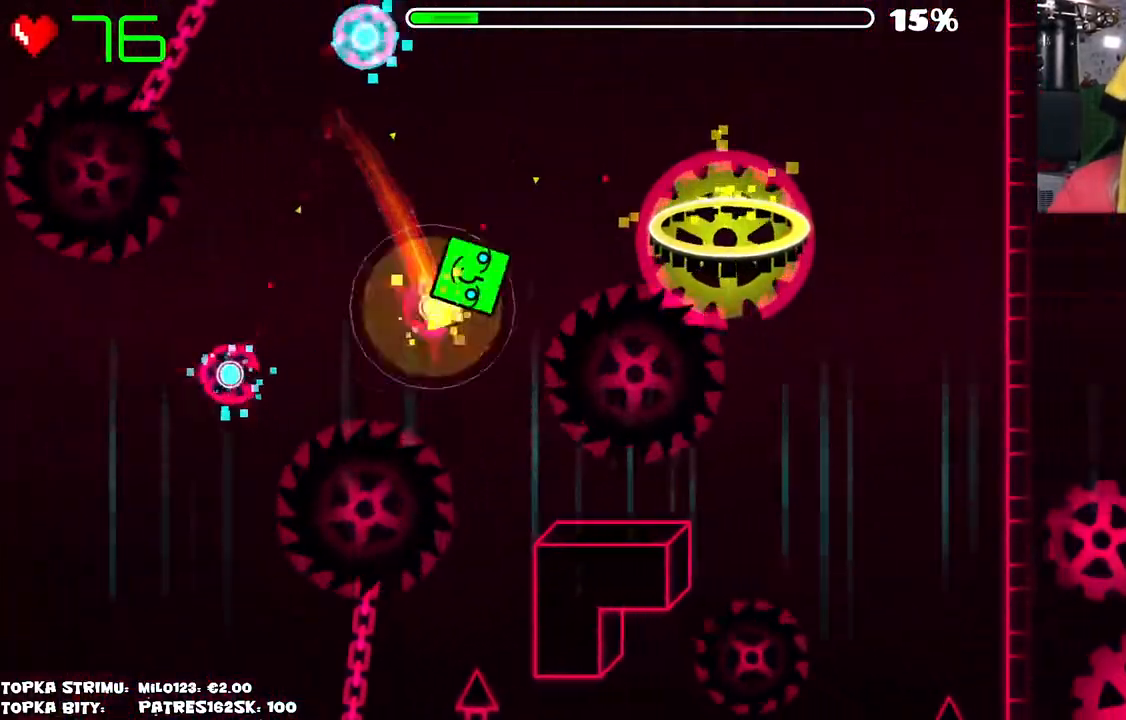
{"keys": [], "mouse": [], "events": [[17, "mouse_left", "up"], [100, "mouse_left", "down"], [250, "mouse_left", "up"]]}
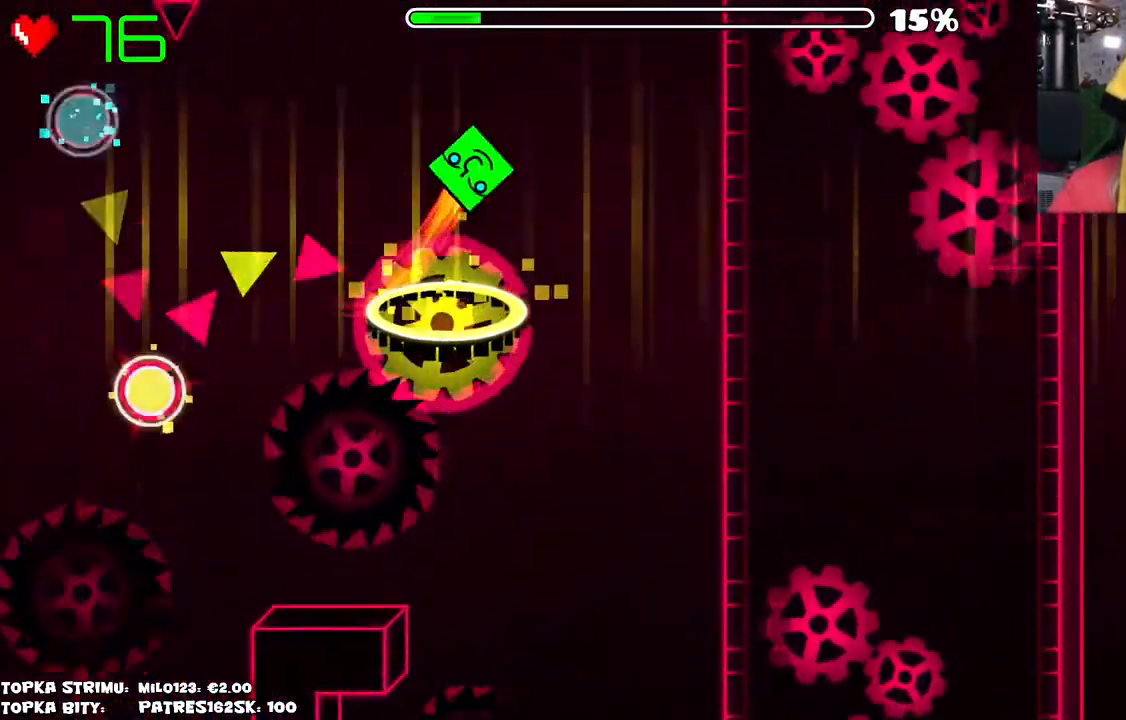
{"keys": [], "mouse": [], "events": []}
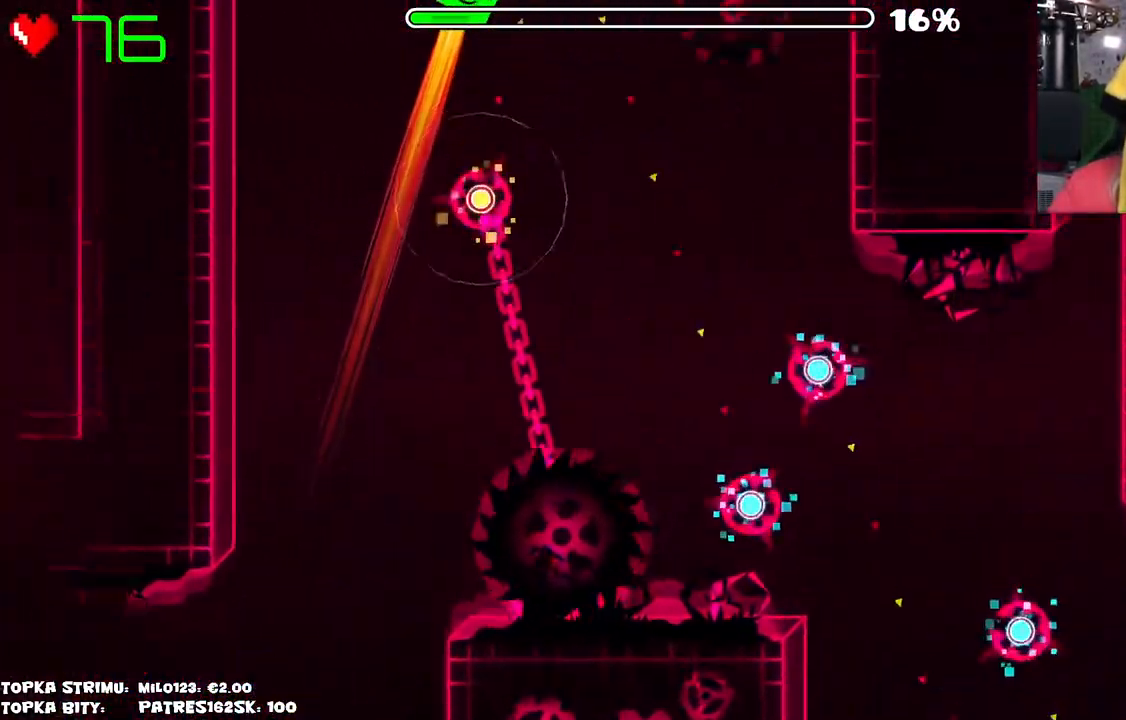
{"keys": [], "mouse": ["left"], "events": [[100, "mouse_left", "down"], [334, "mouse_left", "up"], [467, "mouse_left", "down"]]}
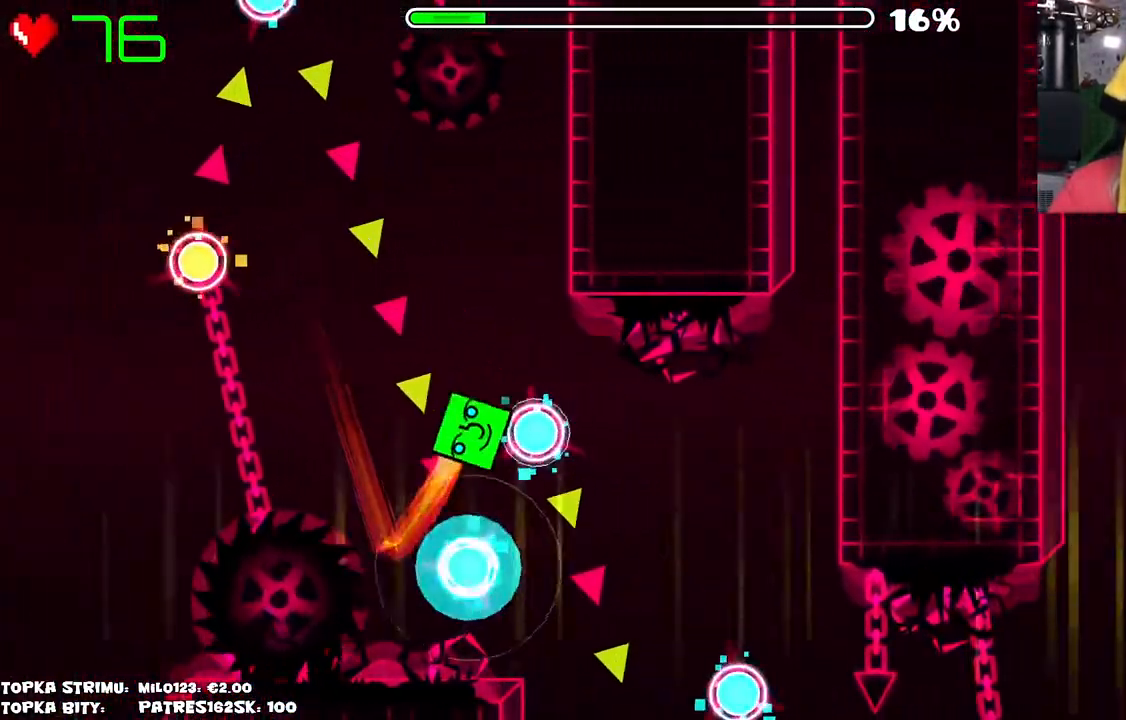
{"keys": [], "mouse": [], "events": [[67, "mouse_left", "up"], [117, "mouse_left", "down"], [200, "mouse_left", "up"]]}
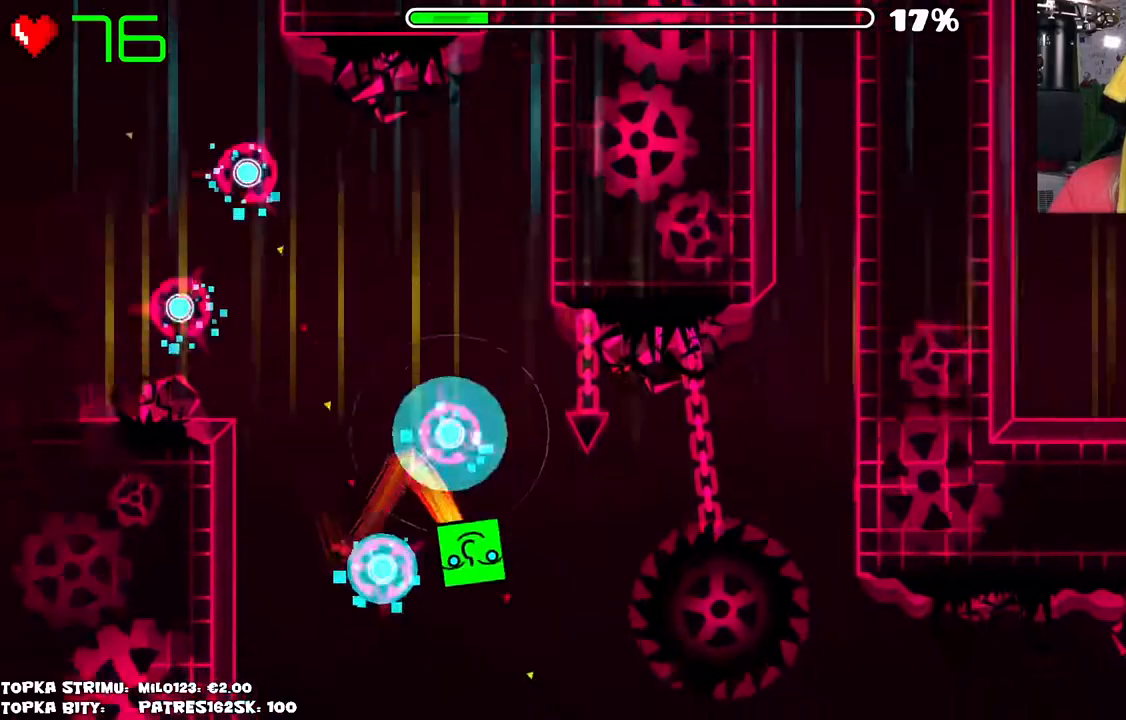
{"keys": [], "mouse": [], "events": [[34, "mouse_left", "down"], [84, "mouse_left", "up"], [417, "mouse_left", "down"], [500, "mouse_left", "up"]]}
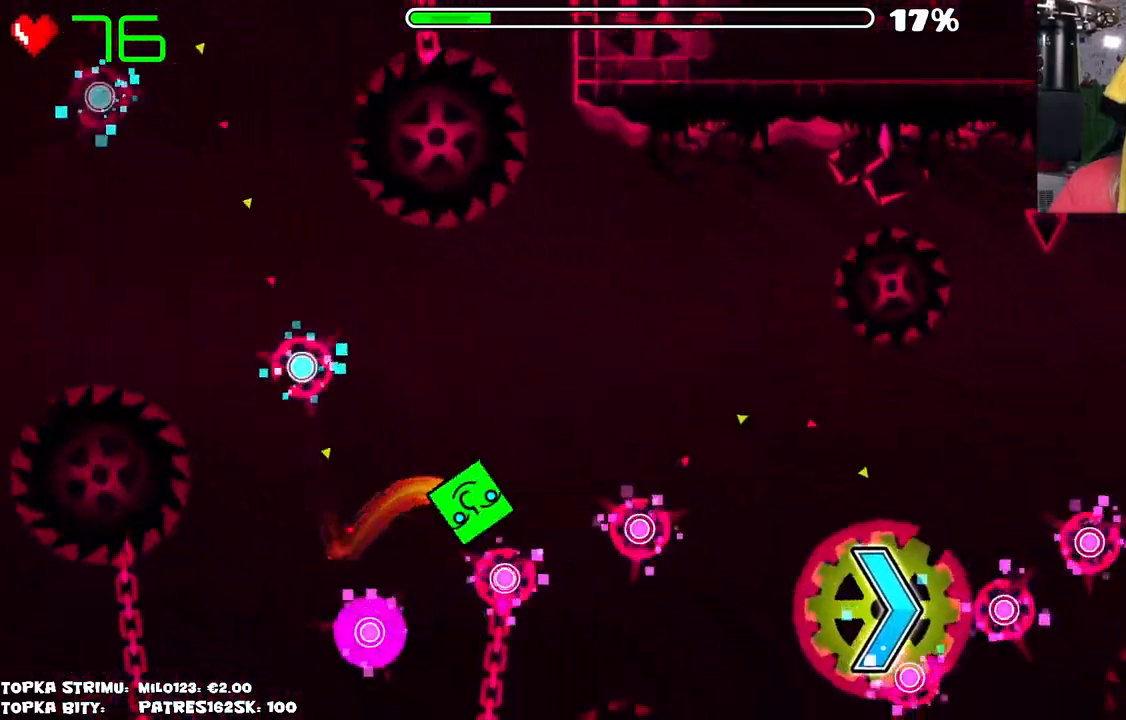
{"keys": [], "mouse": [], "events": [[134, "mouse_left", "down"], [184, "mouse_left", "up"], [334, "mouse_left", "down"], [467, "mouse_left", "up"]]}
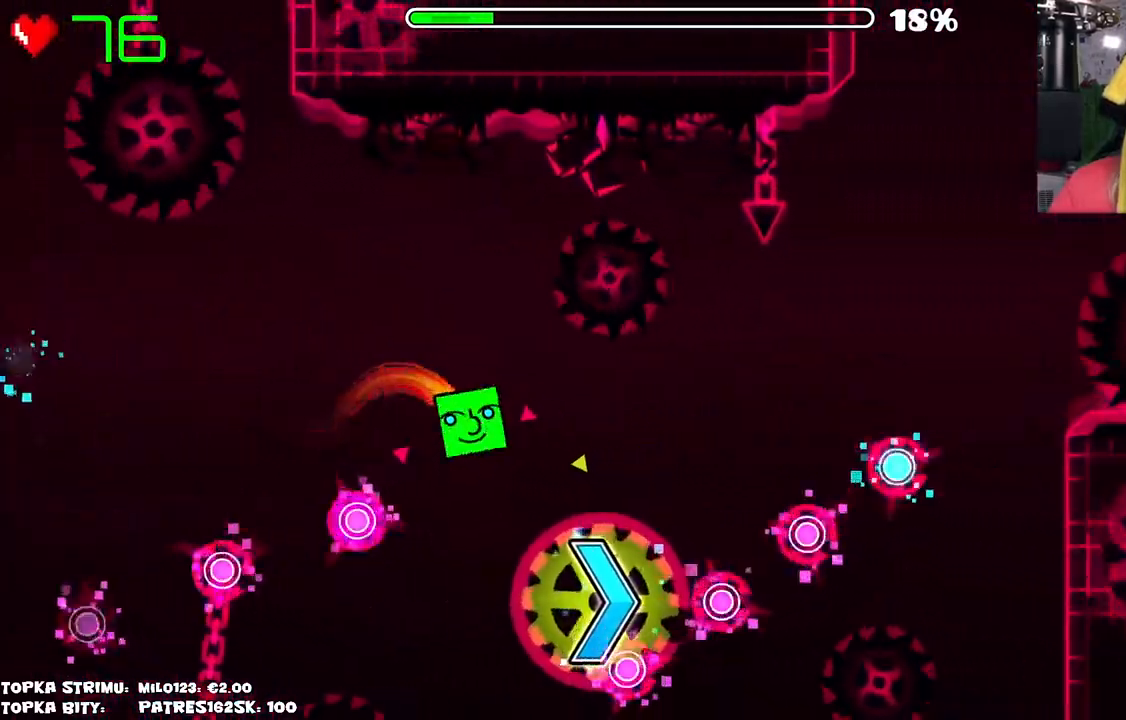
{"keys": [], "mouse": [], "events": []}
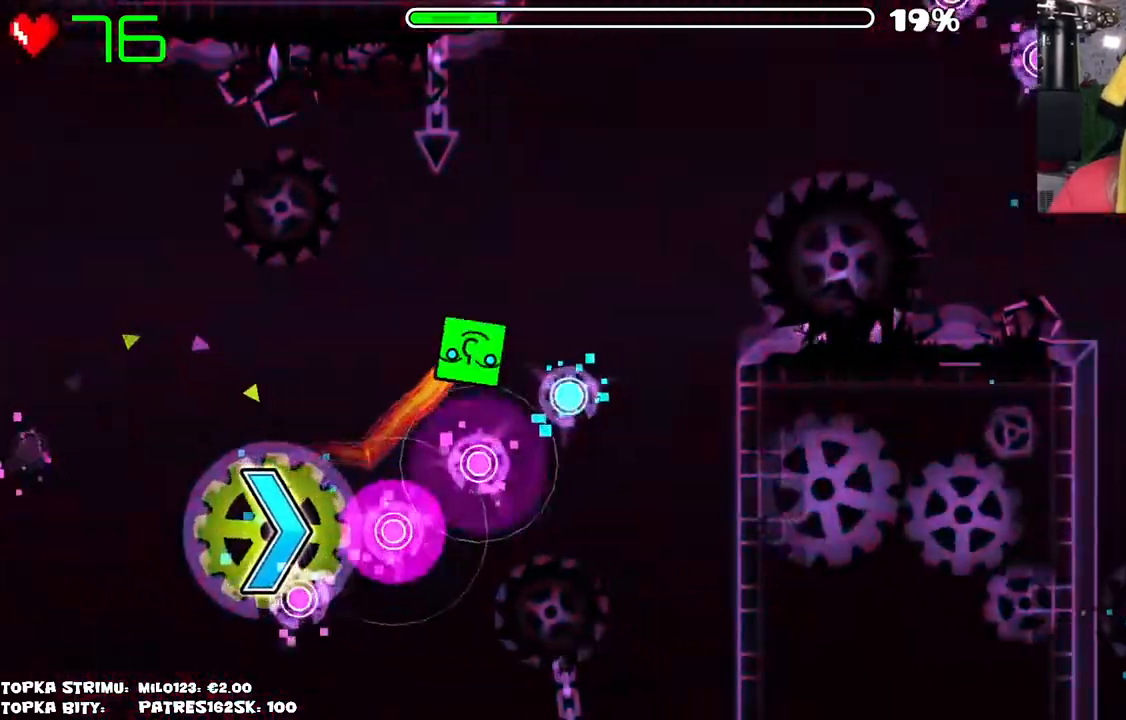
{"keys": [], "mouse": [], "events": []}
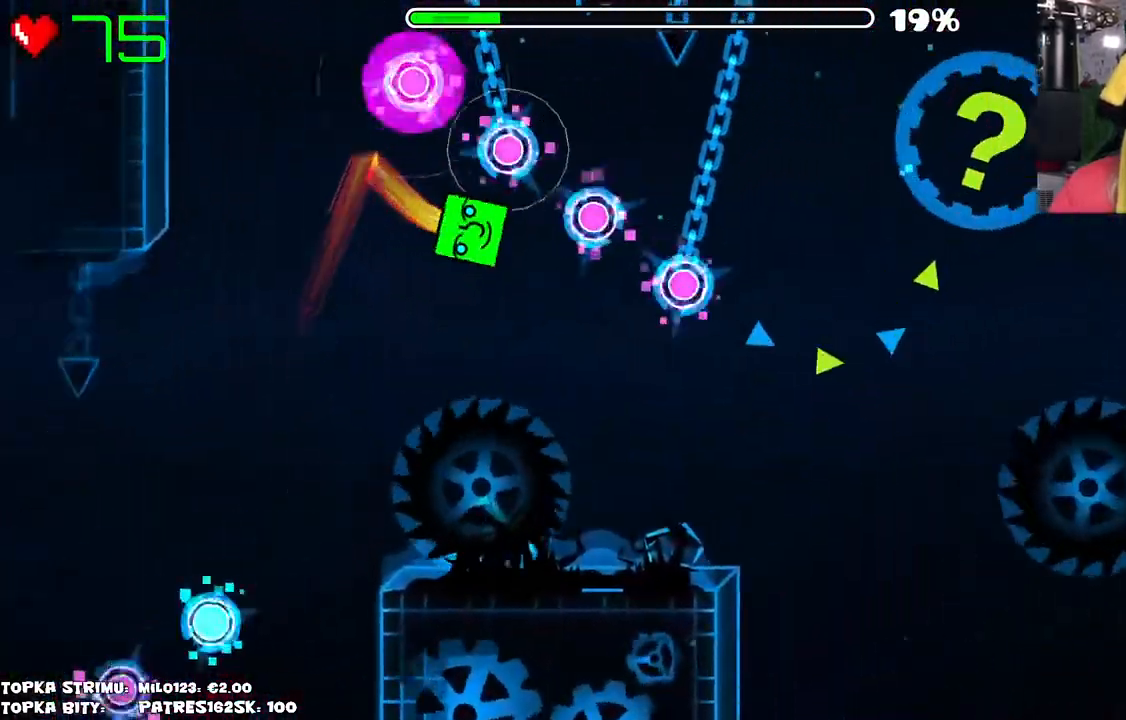
{"keys": [], "mouse": [], "events": []}
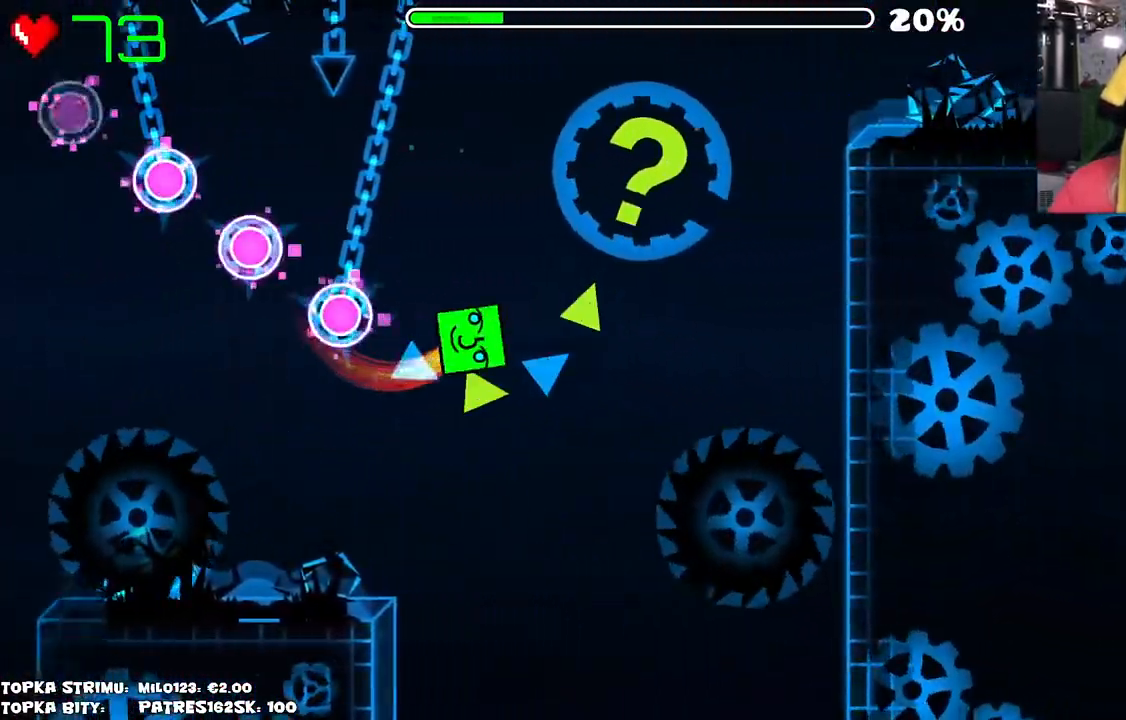
{"keys": [], "mouse": [], "events": []}
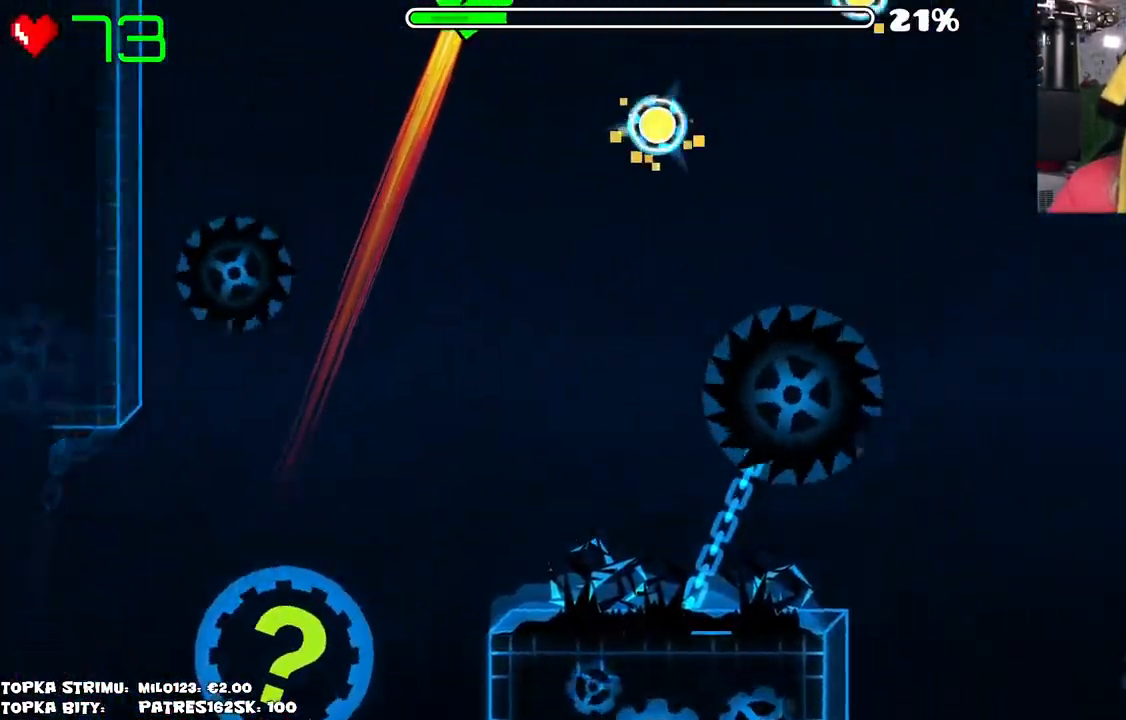
{"keys": [], "mouse": [], "events": [[117, "mouse_left", "down"], [317, "mouse_left", "up"], [367, "mouse_left", "down"], [450, "mouse_left", "up"]]}
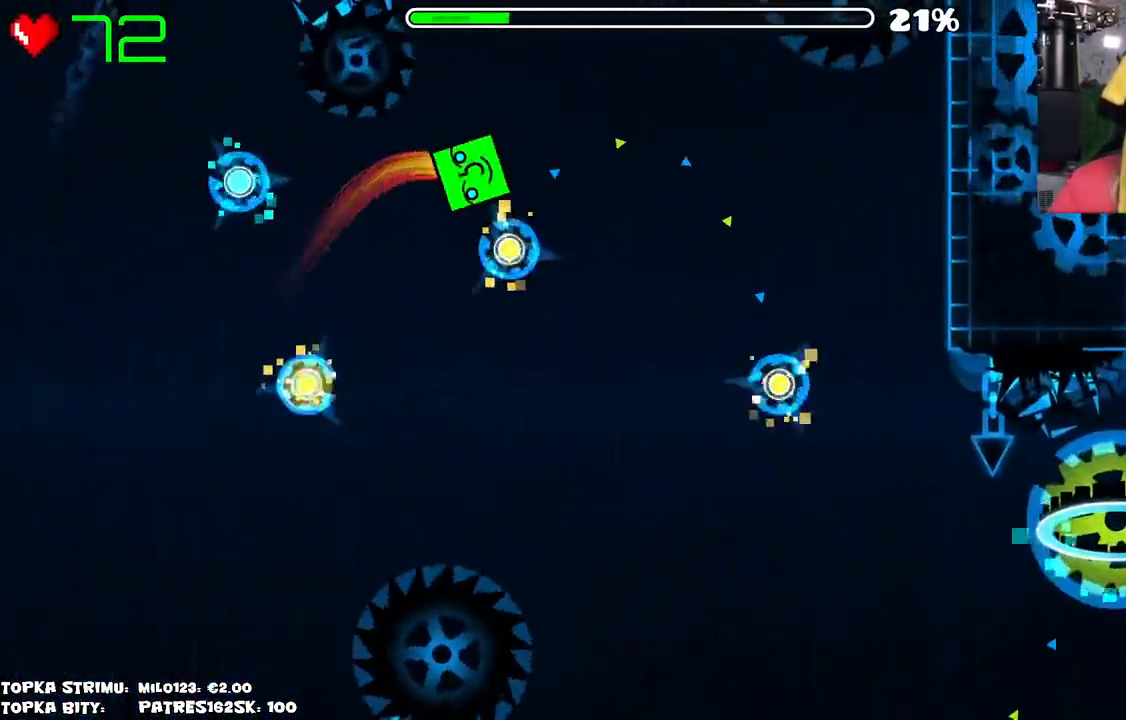
{"keys": [], "mouse": [], "events": [[50, "mouse_left", "down"], [200, "mouse_left", "up"]]}
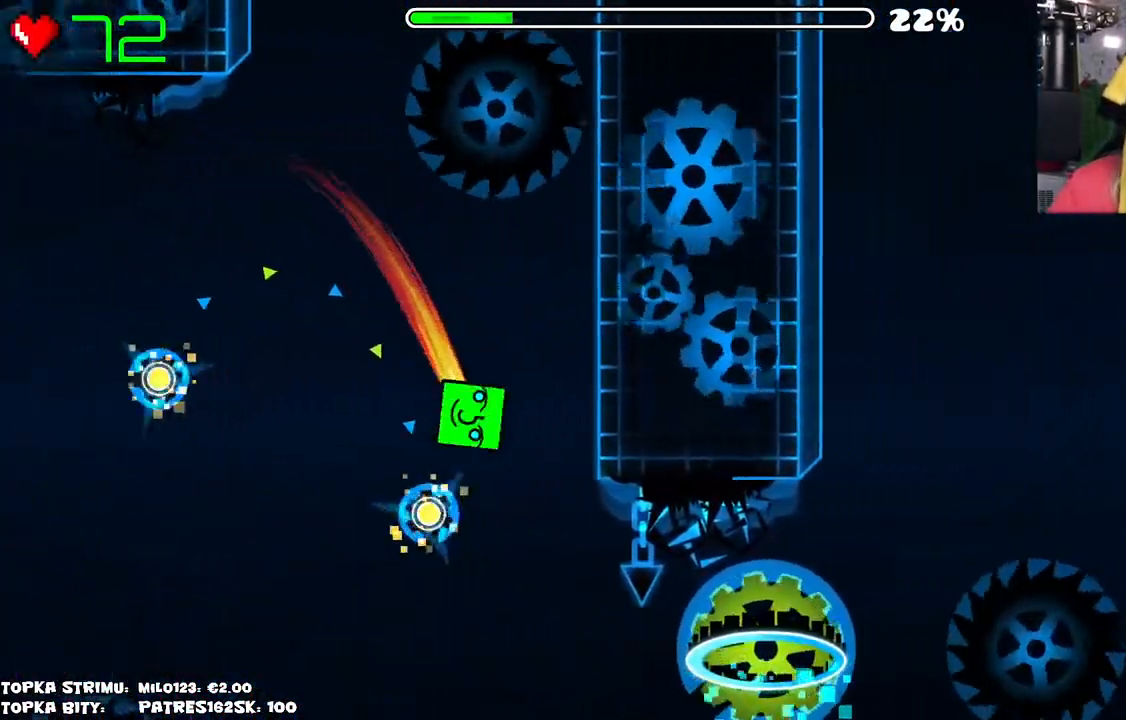
{"keys": [], "mouse": [], "events": [[317, "mouse_left", "down"], [450, "mouse_left", "up"]]}
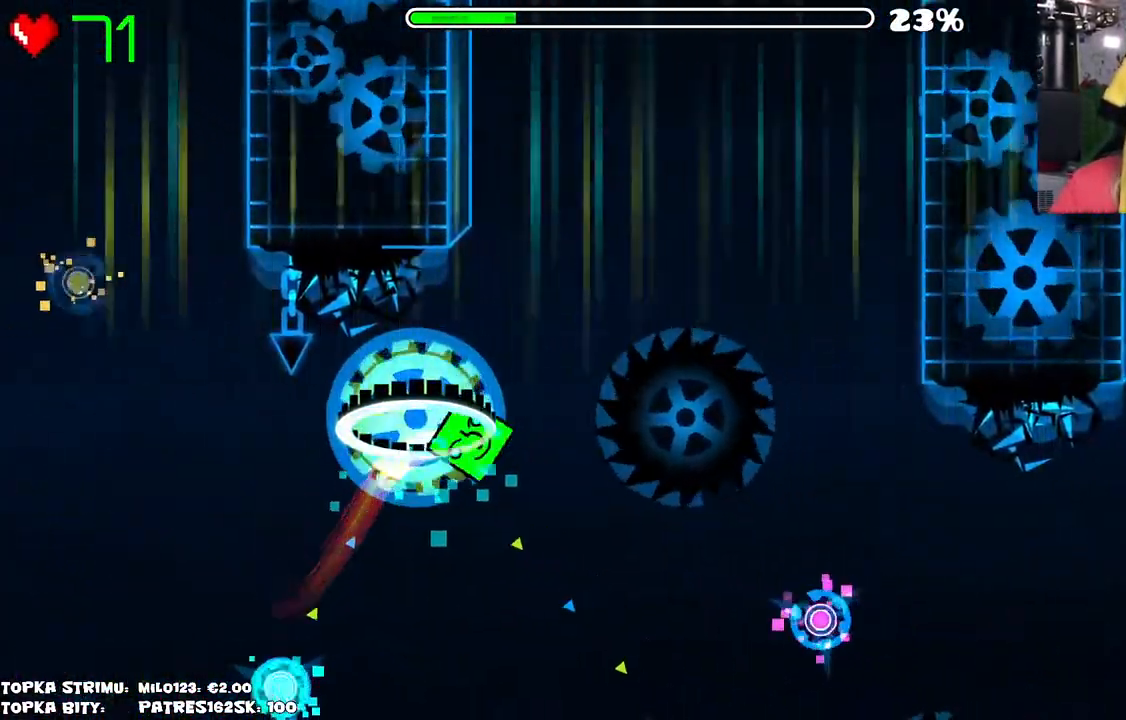
{"keys": [], "mouse": ["left"], "events": [[367, "mouse_left", "down"]]}
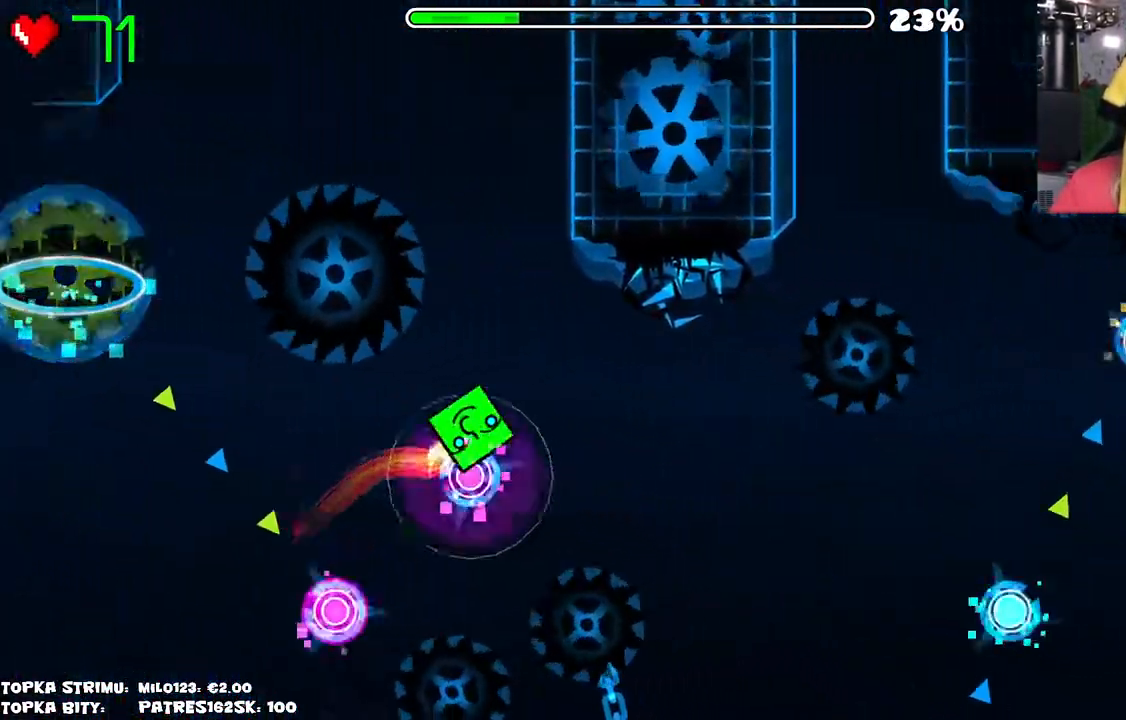
{"keys": [], "mouse": [], "events": [[17, "mouse_left", "up"], [100, "mouse_left", "down"], [250, "mouse_left", "up"]]}
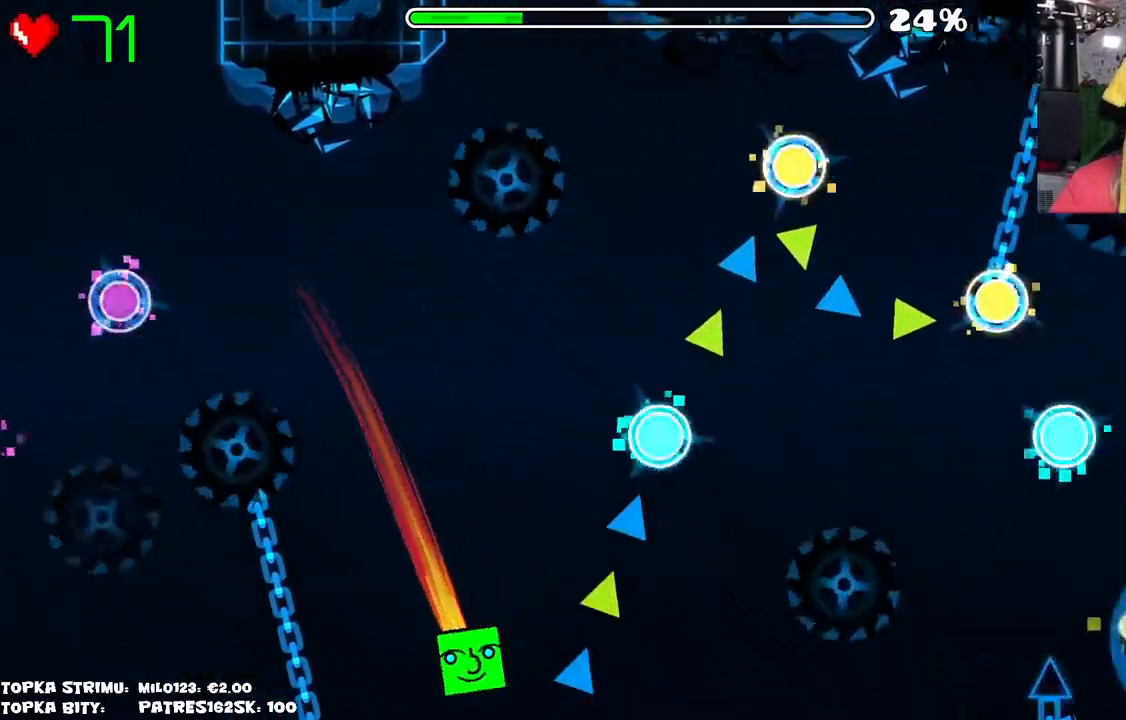
{"keys": [], "mouse": [], "events": [[84, "mouse_left", "down"], [400, "mouse_left", "up"]]}
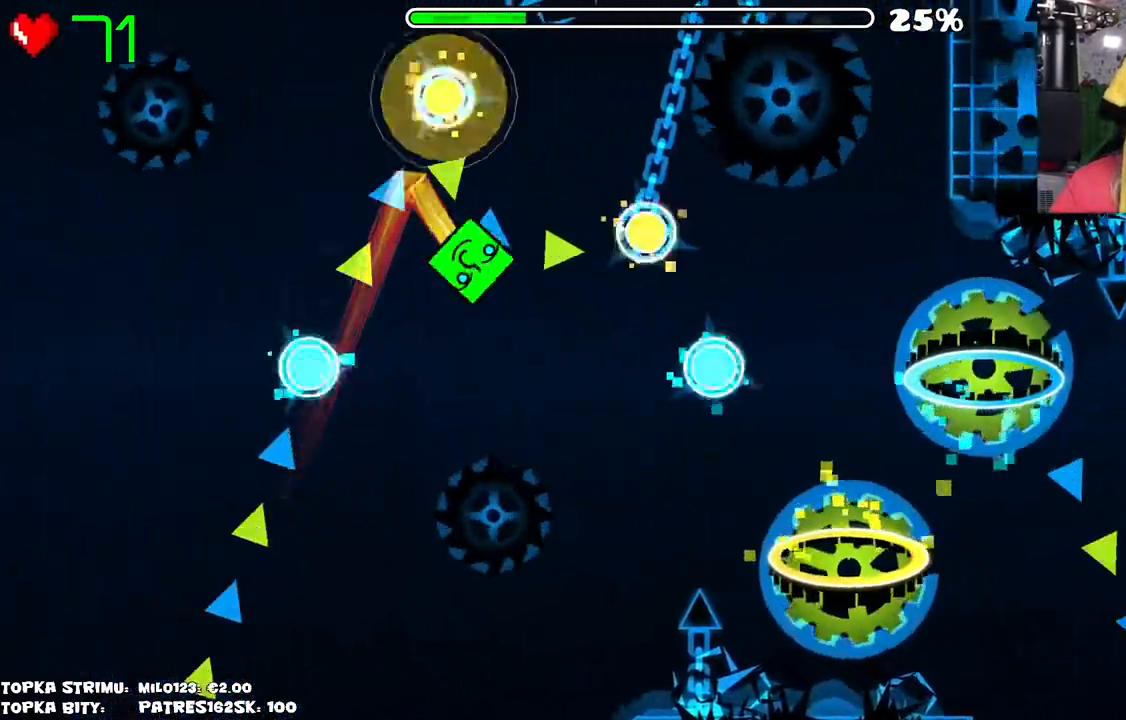
{"keys": [], "mouse": [], "events": [[34, "mouse_left", "down"], [100, "mouse_left", "up"], [184, "mouse_left", "down"], [234, "mouse_left", "up"], [284, "mouse_left", "down"], [367, "mouse_left", "up"], [417, "mouse_left", "down"], [467, "mouse_left", "up"]]}
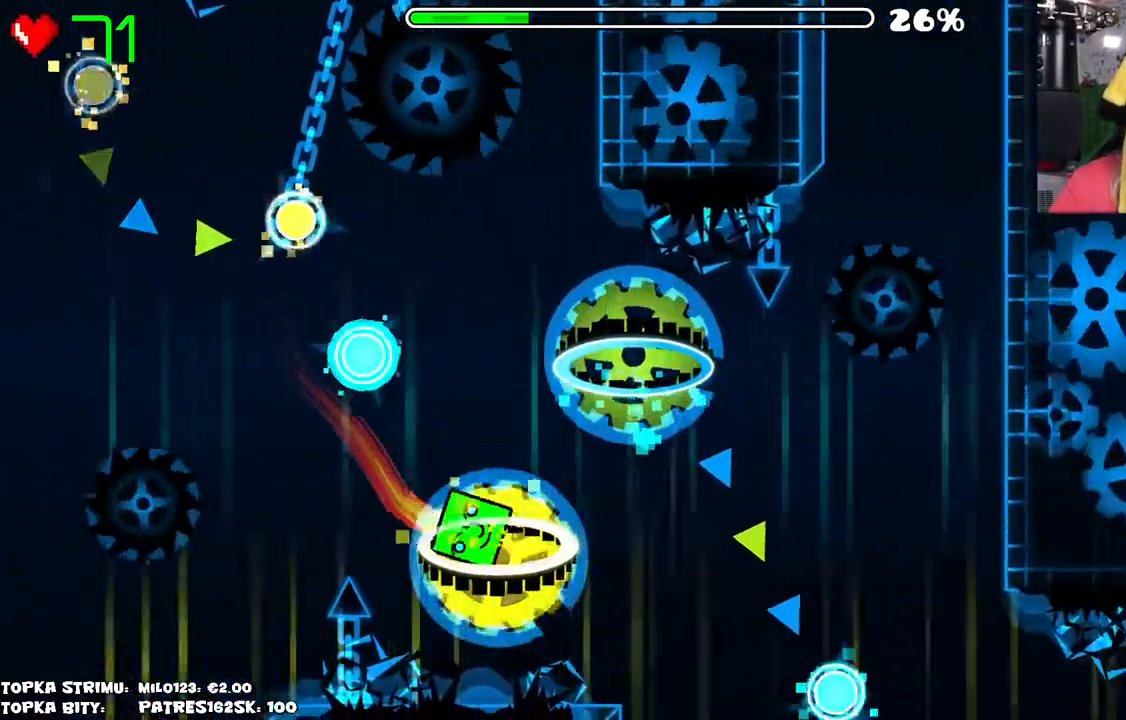
{"keys": [], "mouse": [], "events": [[67, "mouse_left", "down"], [117, "mouse_left", "up"]]}
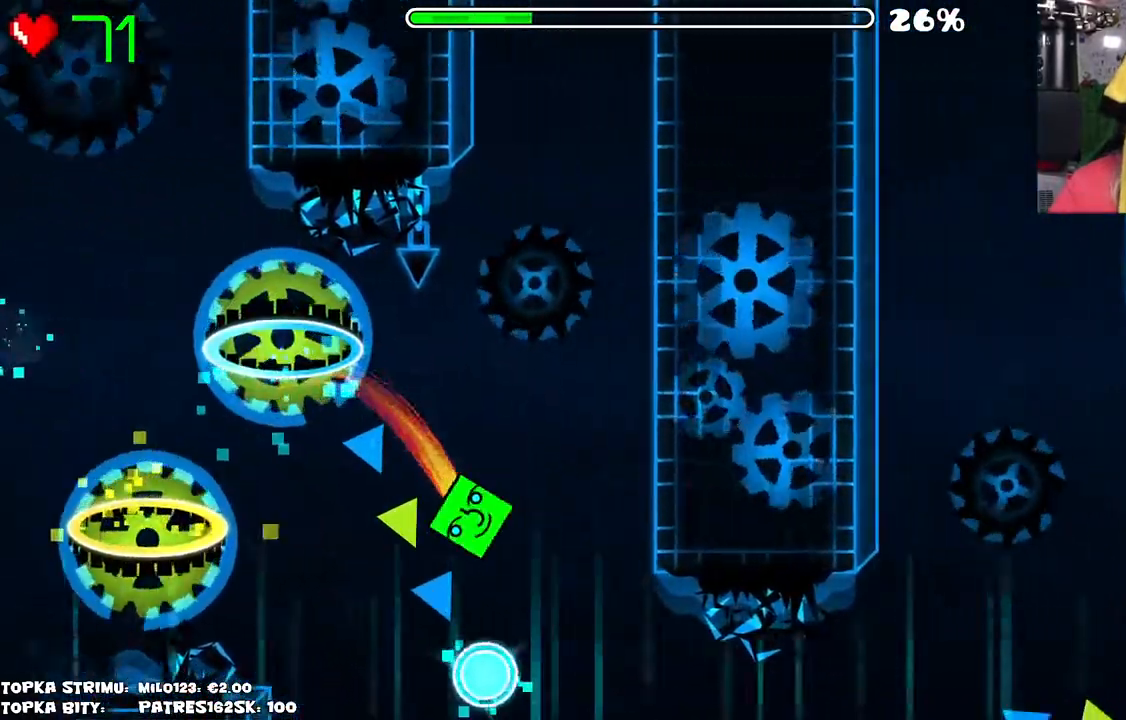
{"keys": [], "mouse": [], "events": [[417, "mouse_left", "down"], [500, "mouse_left", "up"]]}
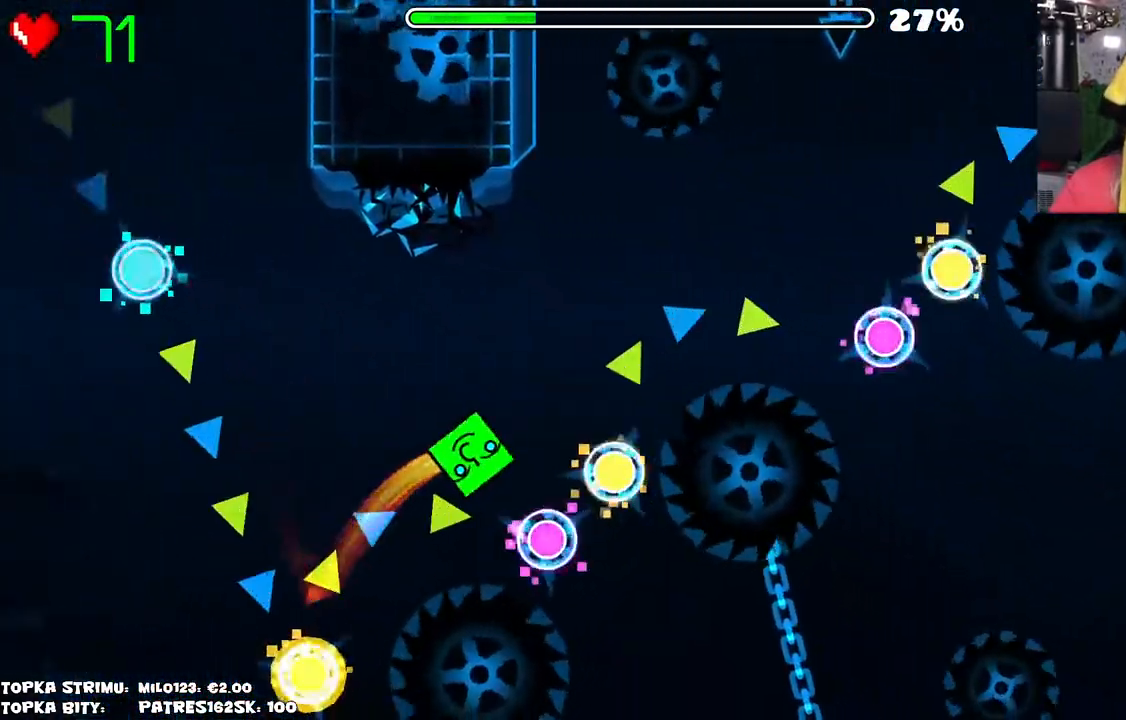
{"keys": [], "mouse": [], "events": [[184, "mouse_left", "down"], [234, "mouse_left", "up"], [317, "mouse_left", "down"], [417, "mouse_left", "up"]]}
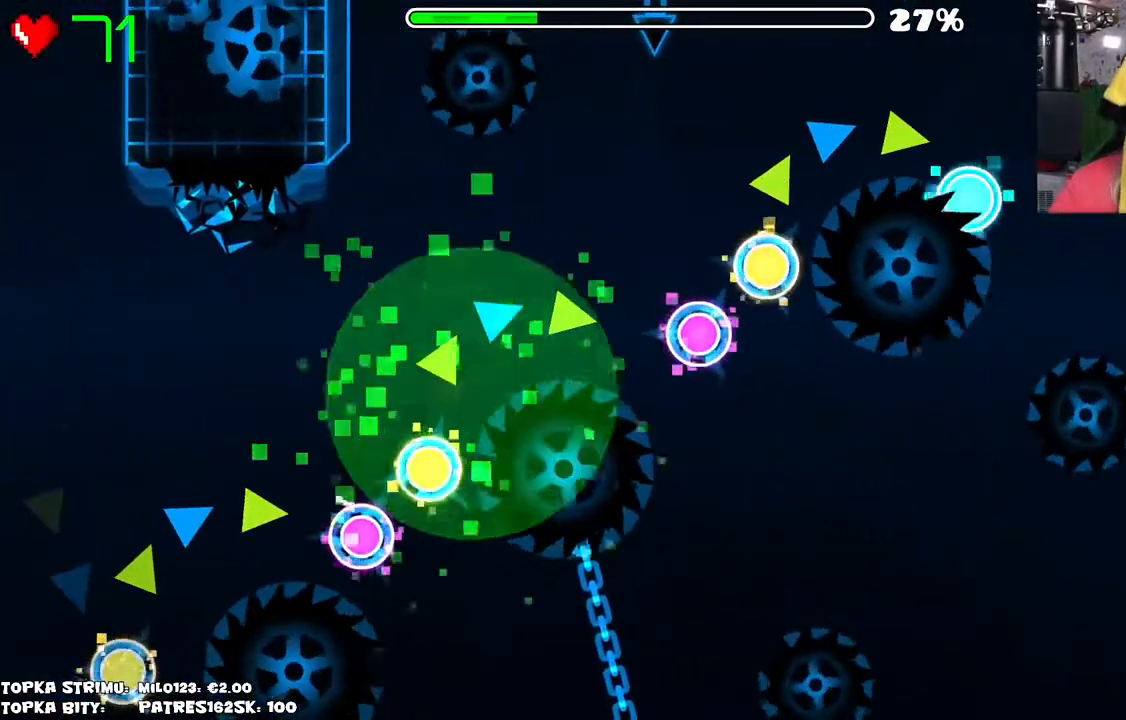
{"keys": [], "mouse": [], "events": []}
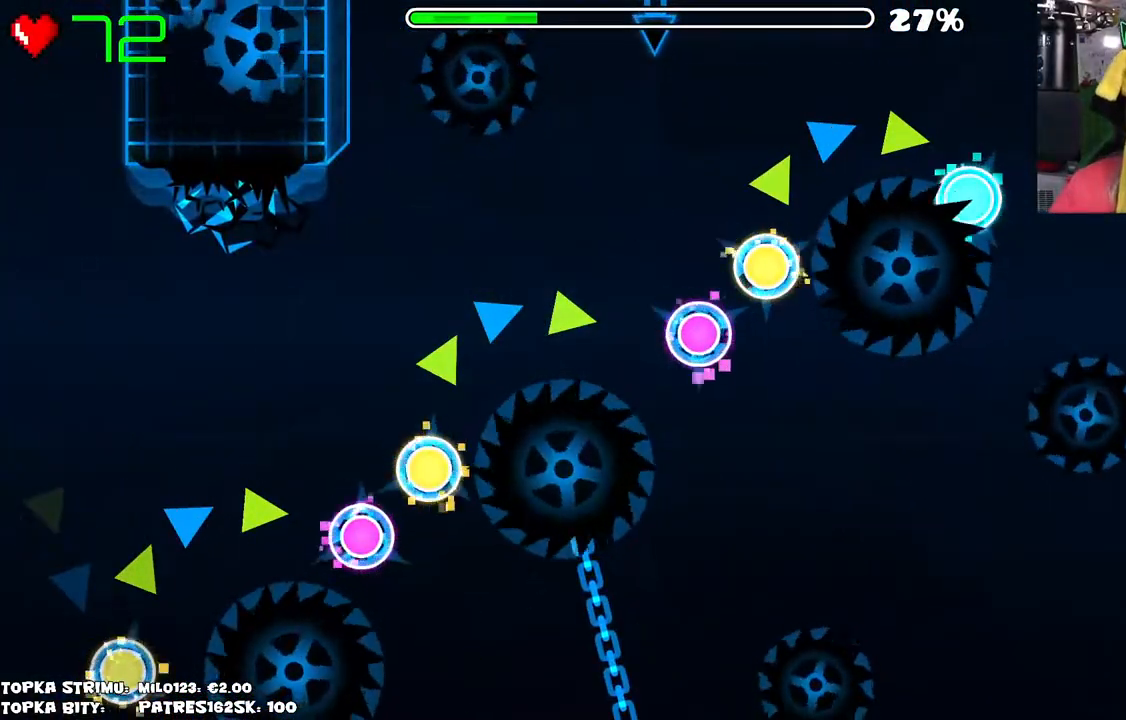
{"keys": [], "mouse": [], "events": []}
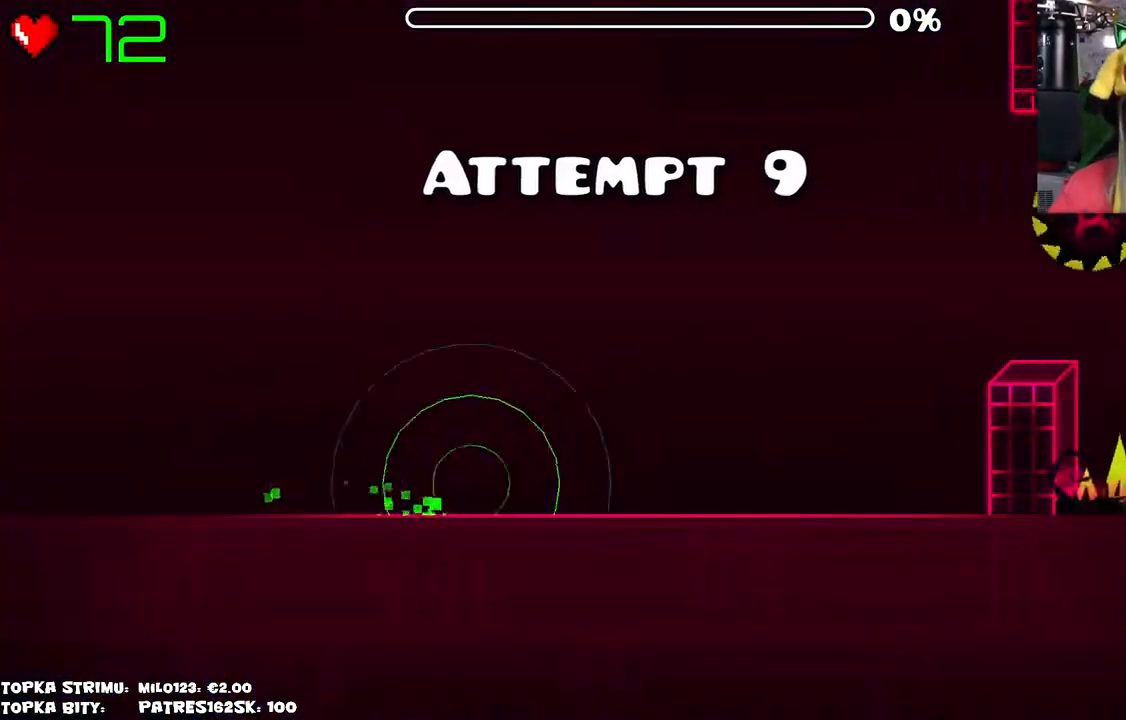
{"keys": [], "mouse": [], "events": []}
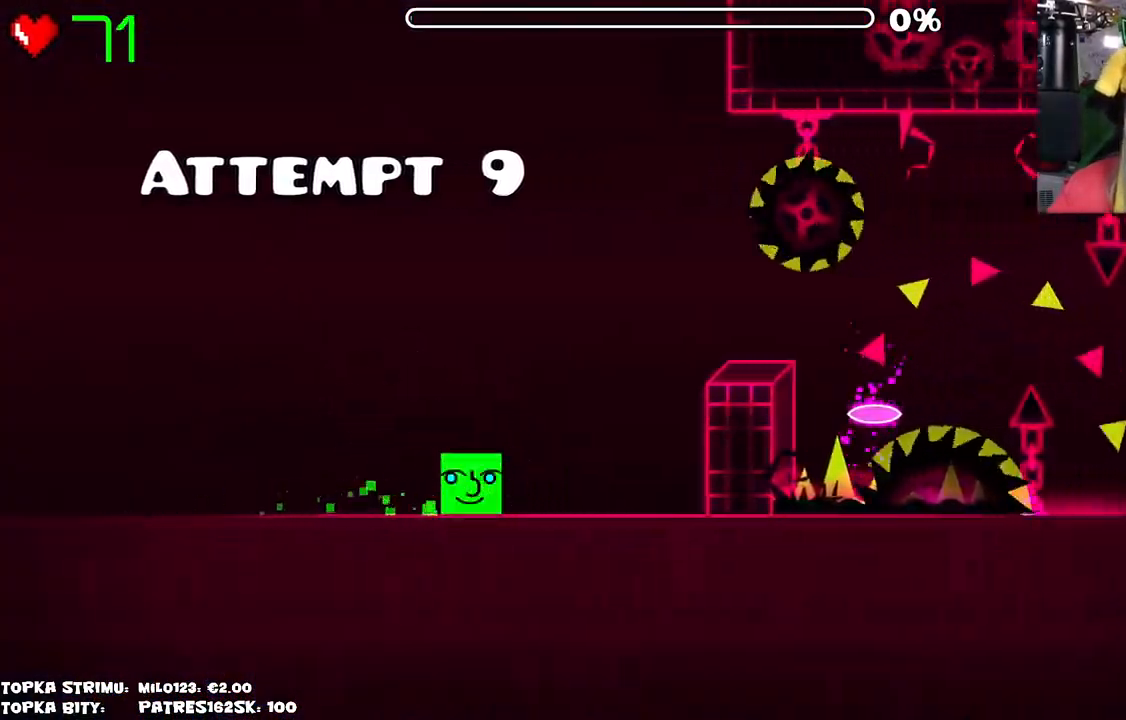
{"keys": [], "mouse": [], "events": [[300, "mouse_left", "down"], [384, "mouse_left", "up"]]}
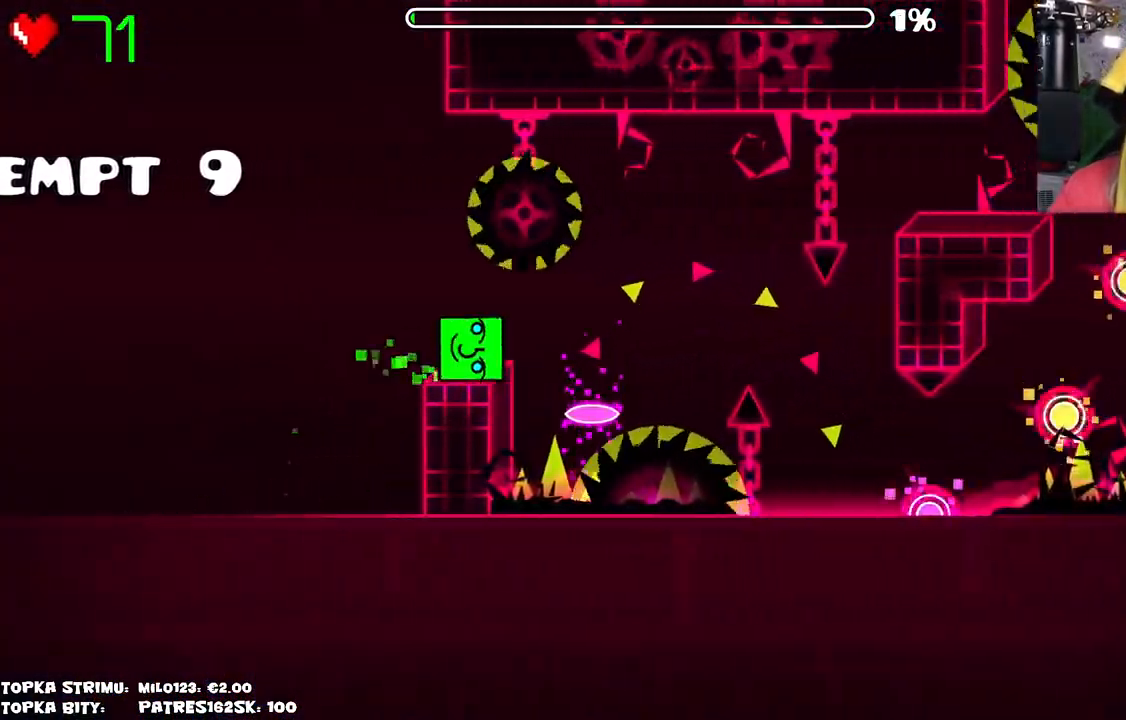
{"keys": [], "mouse": [], "events": []}